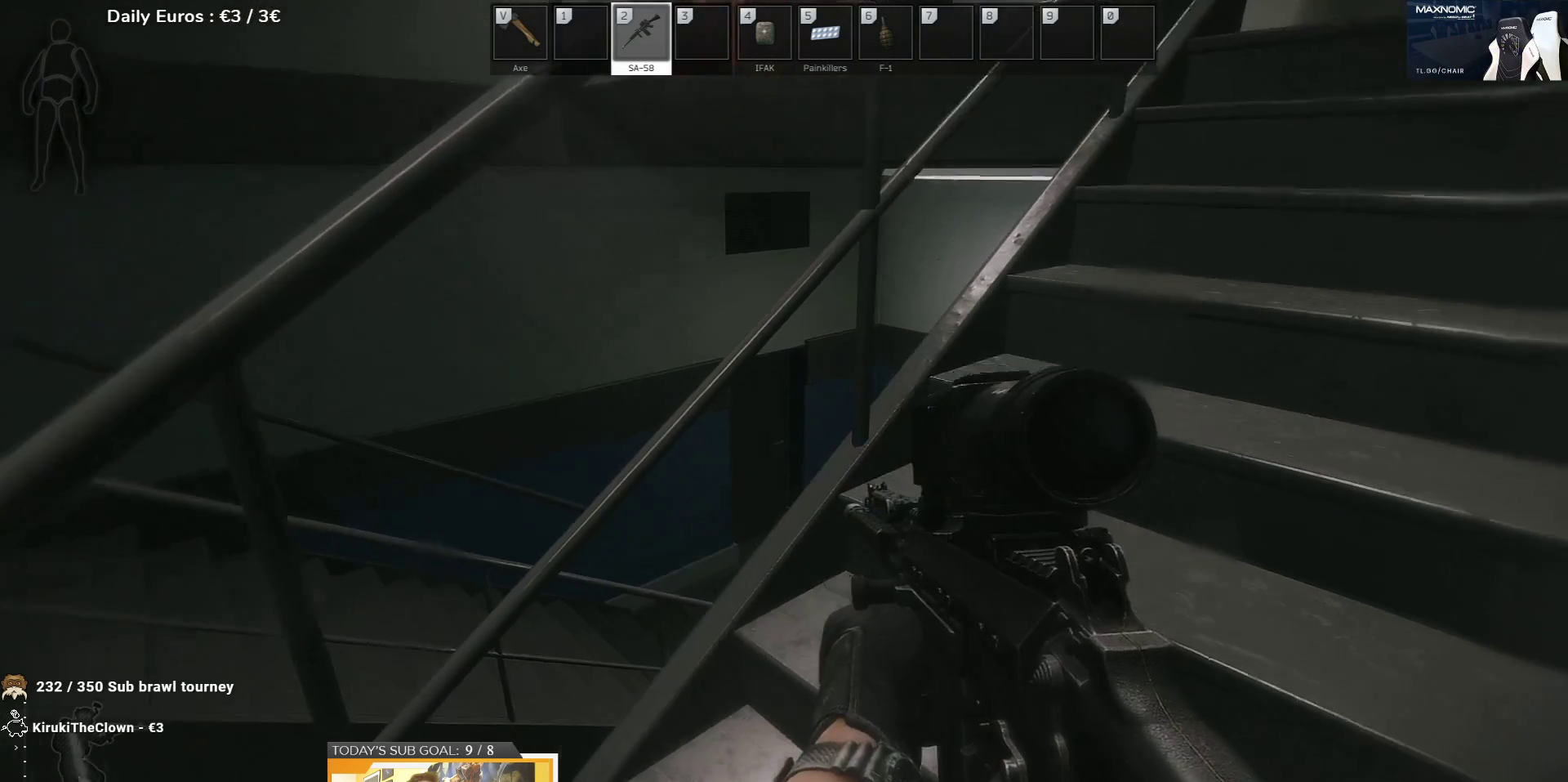
Gameplay with keyboard; each line is a JSON object with the keys held at the frame after it. "events" lists presses ("down") and releases ("up") of "1", "2", "3", "4", "5", "a", "d", "e", "f", "g", "q", "r", "s", "shift", "t", "tab" and "w" between this image and that frame as [ms after this image, input, new state], when the widget could be followed in between. No other keys are recorded. Mouse input is not recorded.
{"keys": [], "events": [[400, "t", "down"], [483, "t", "up"]]}
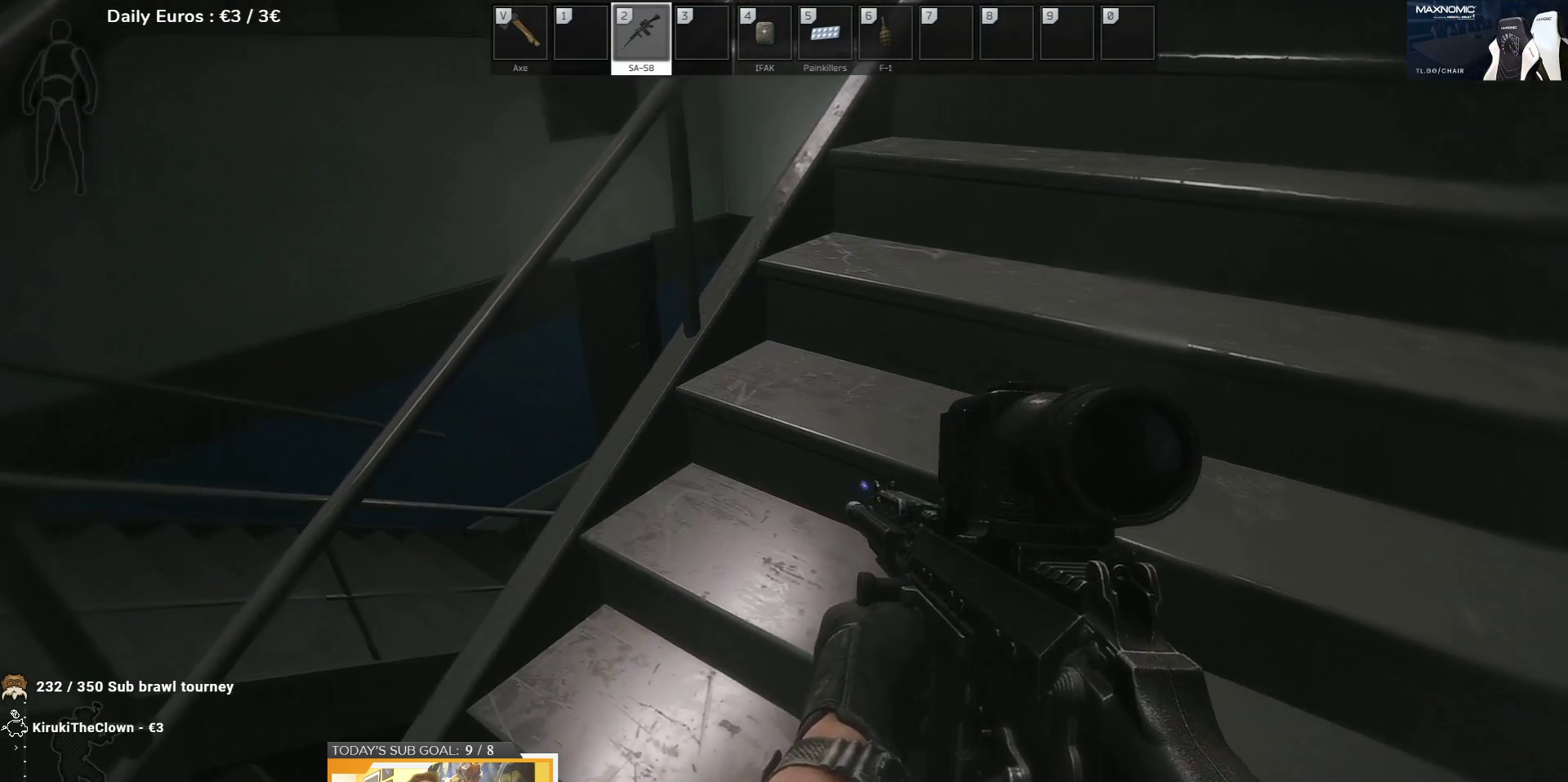
{"keys": [], "events": []}
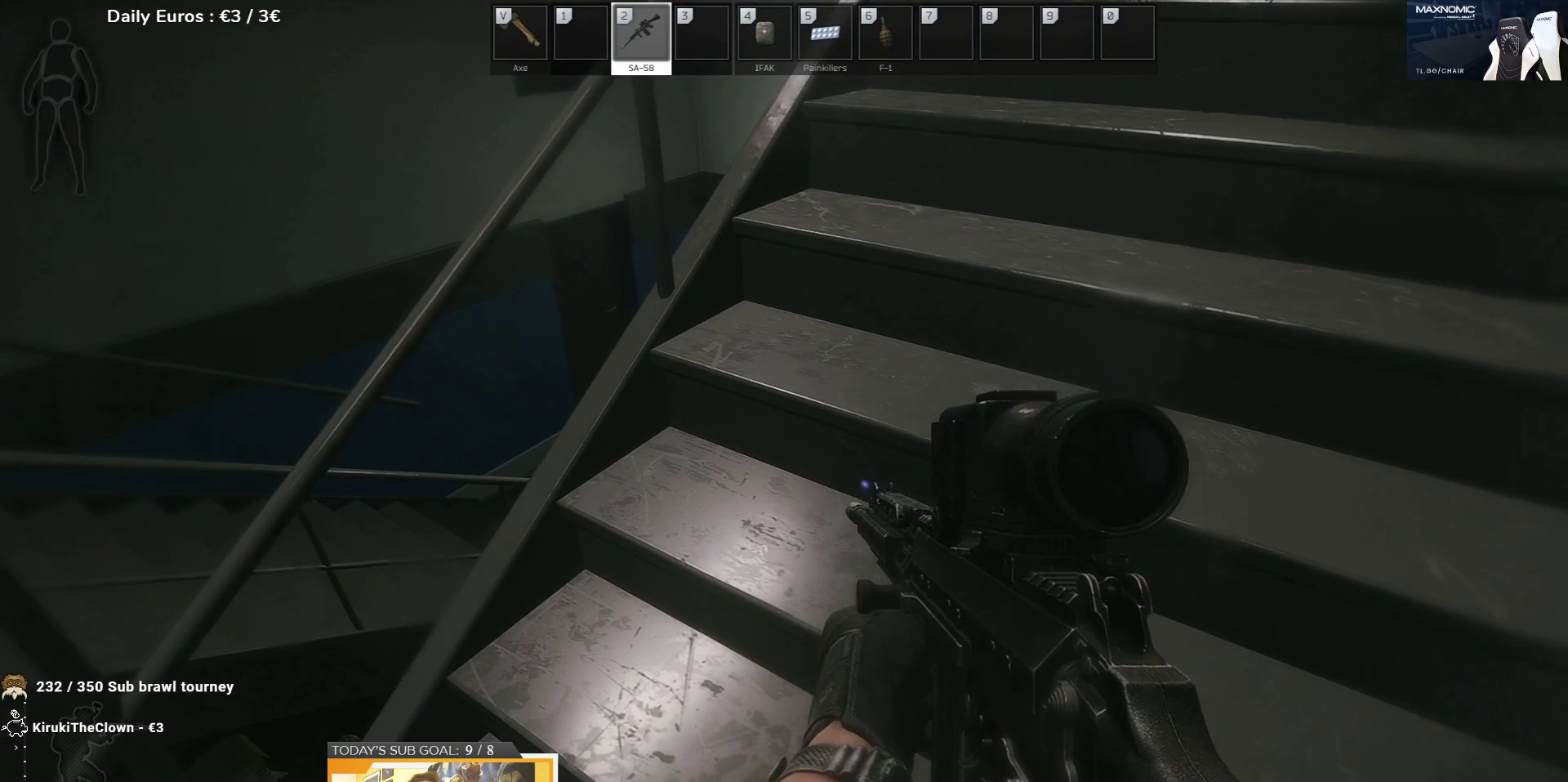
{"keys": [], "events": [[67, "t", "down"], [150, "t", "up"]]}
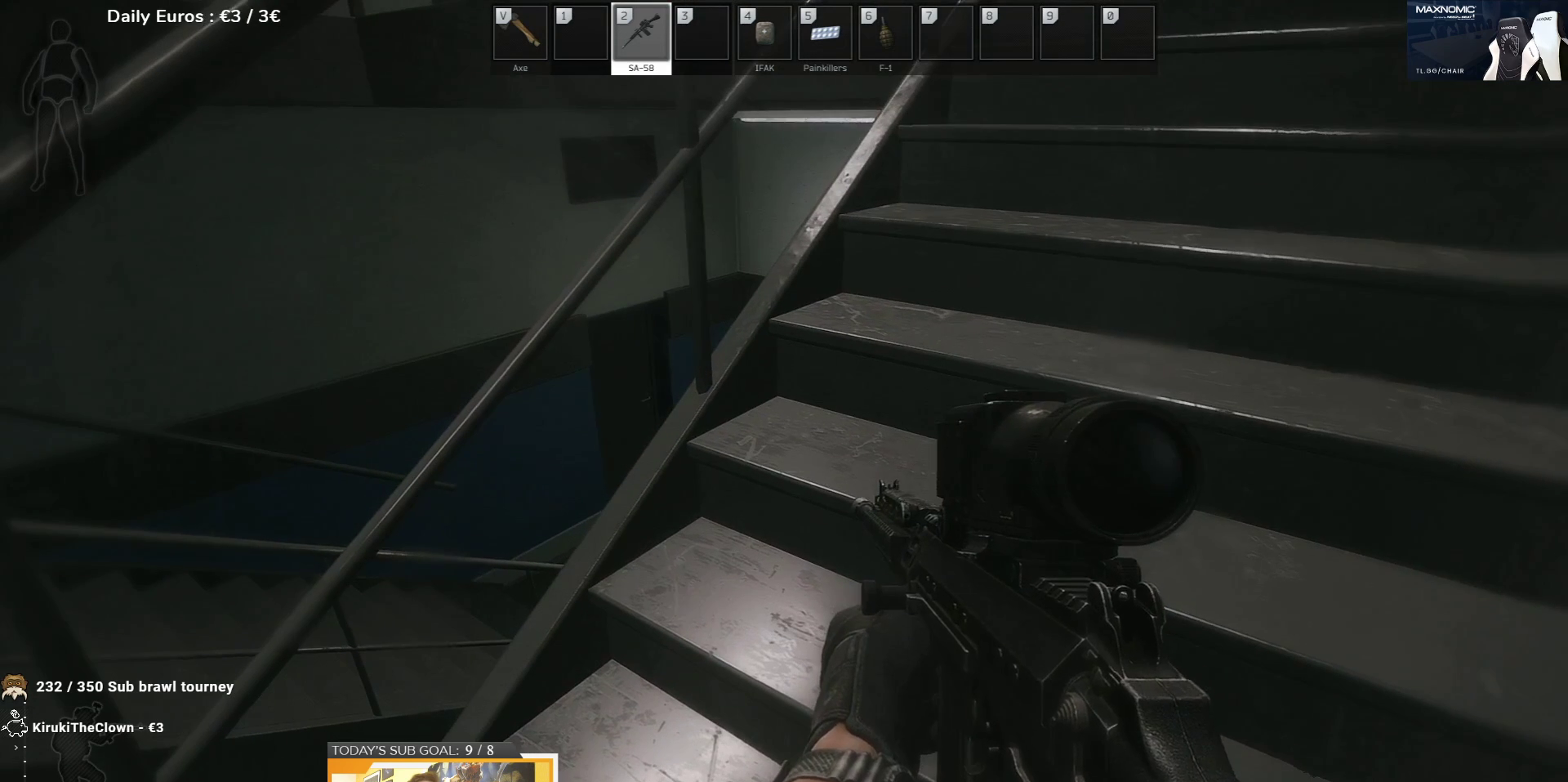
{"keys": [], "events": []}
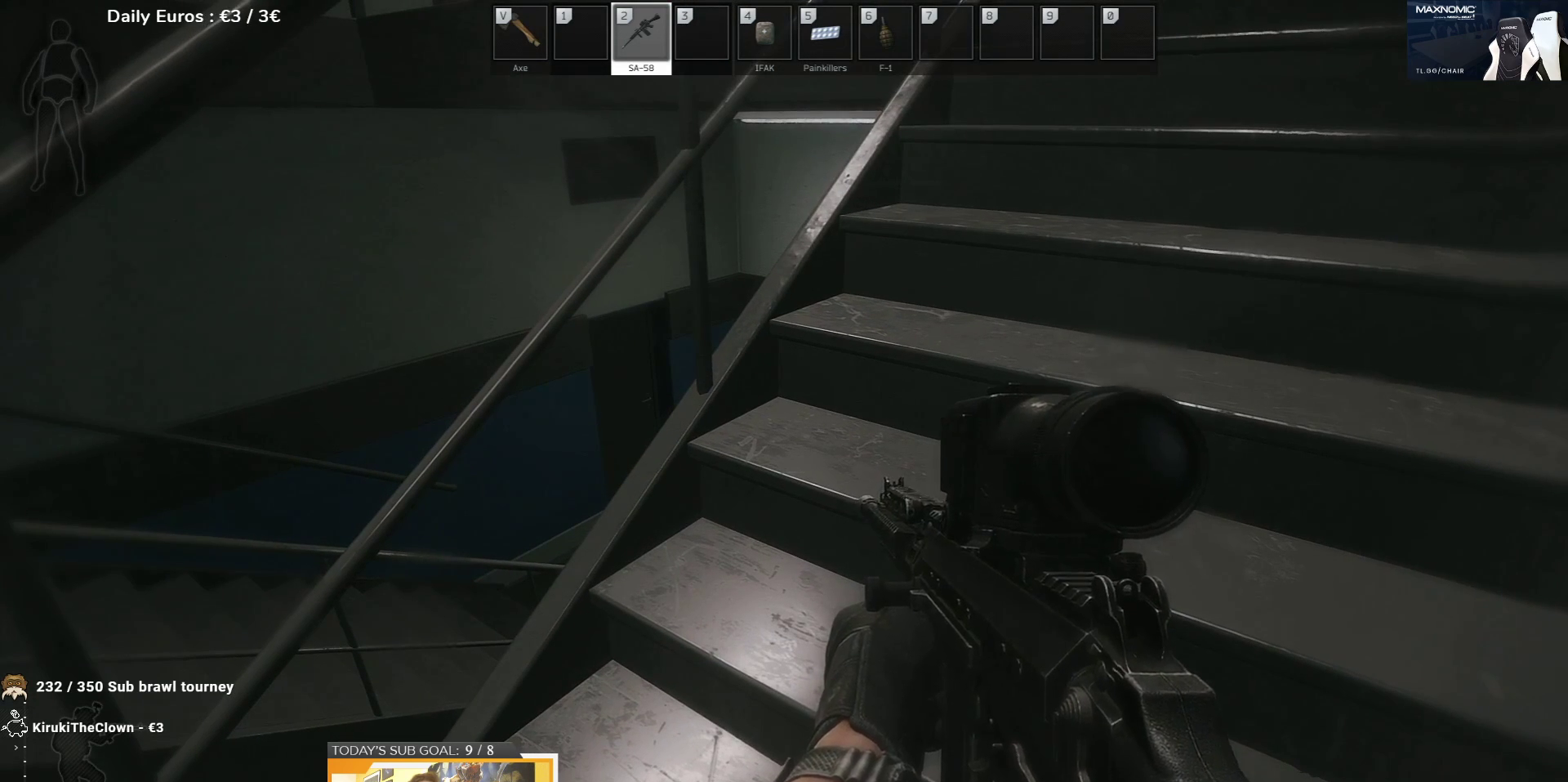
{"keys": [], "events": []}
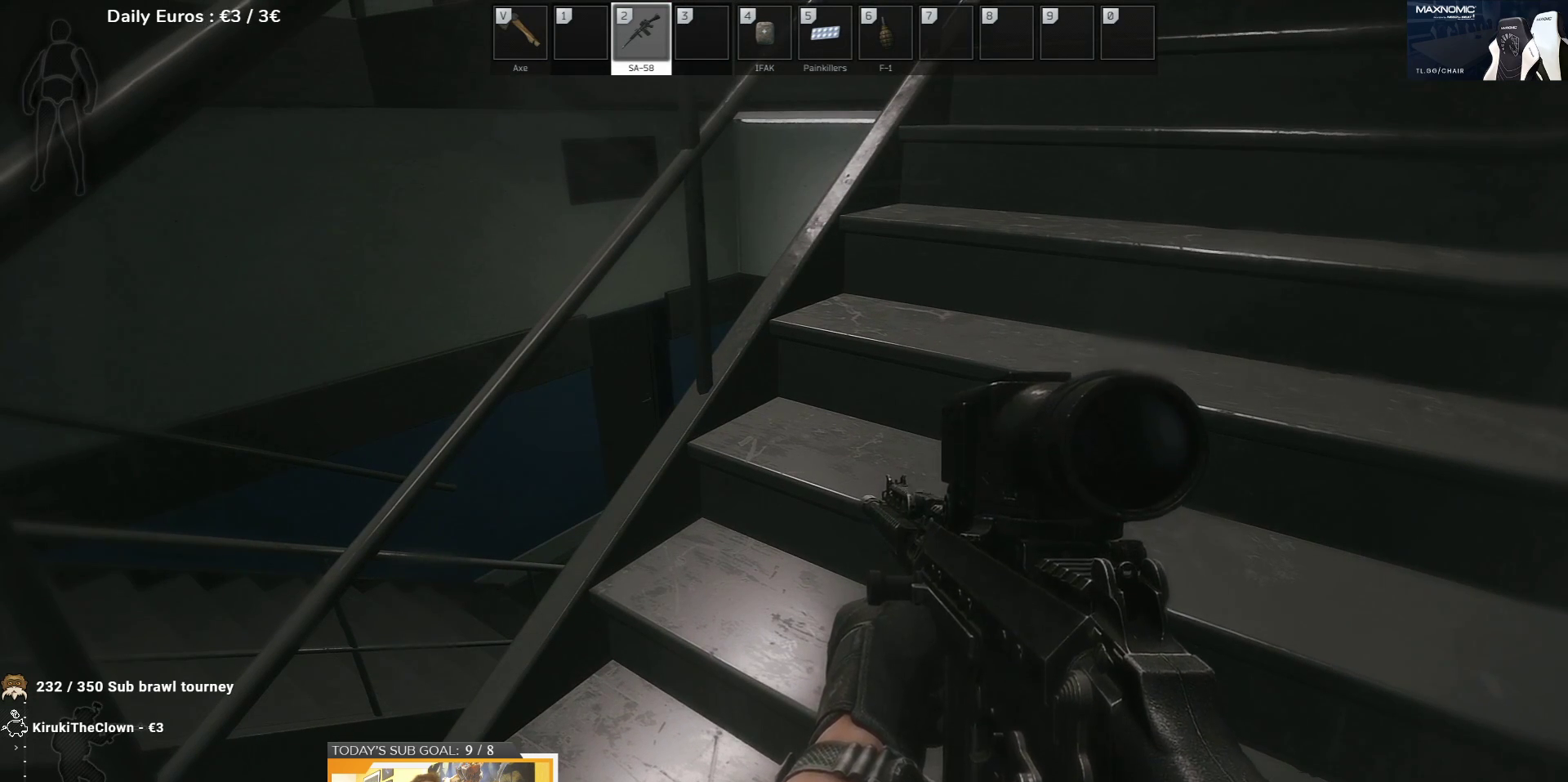
{"keys": [], "events": []}
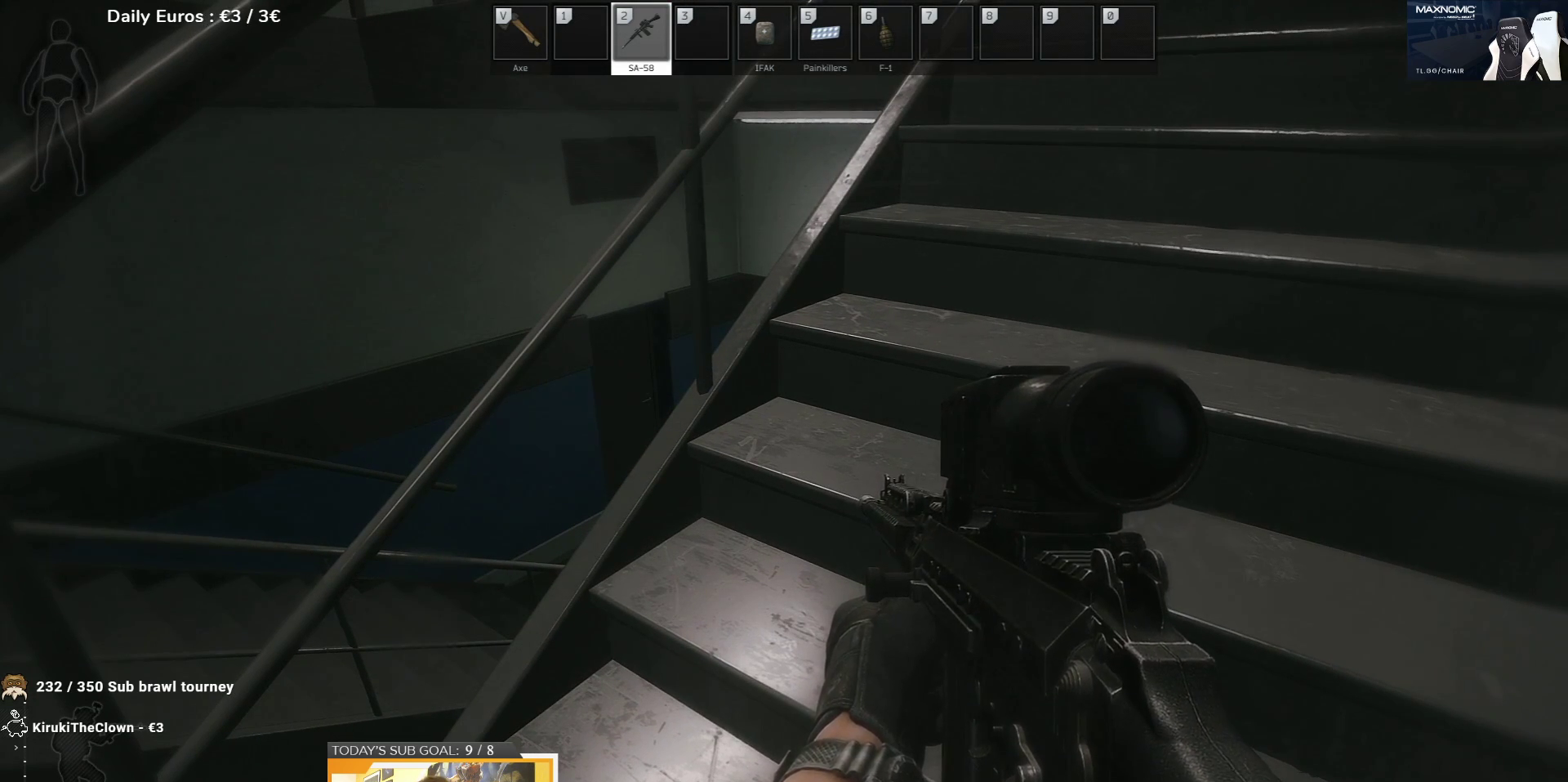
{"keys": [], "events": []}
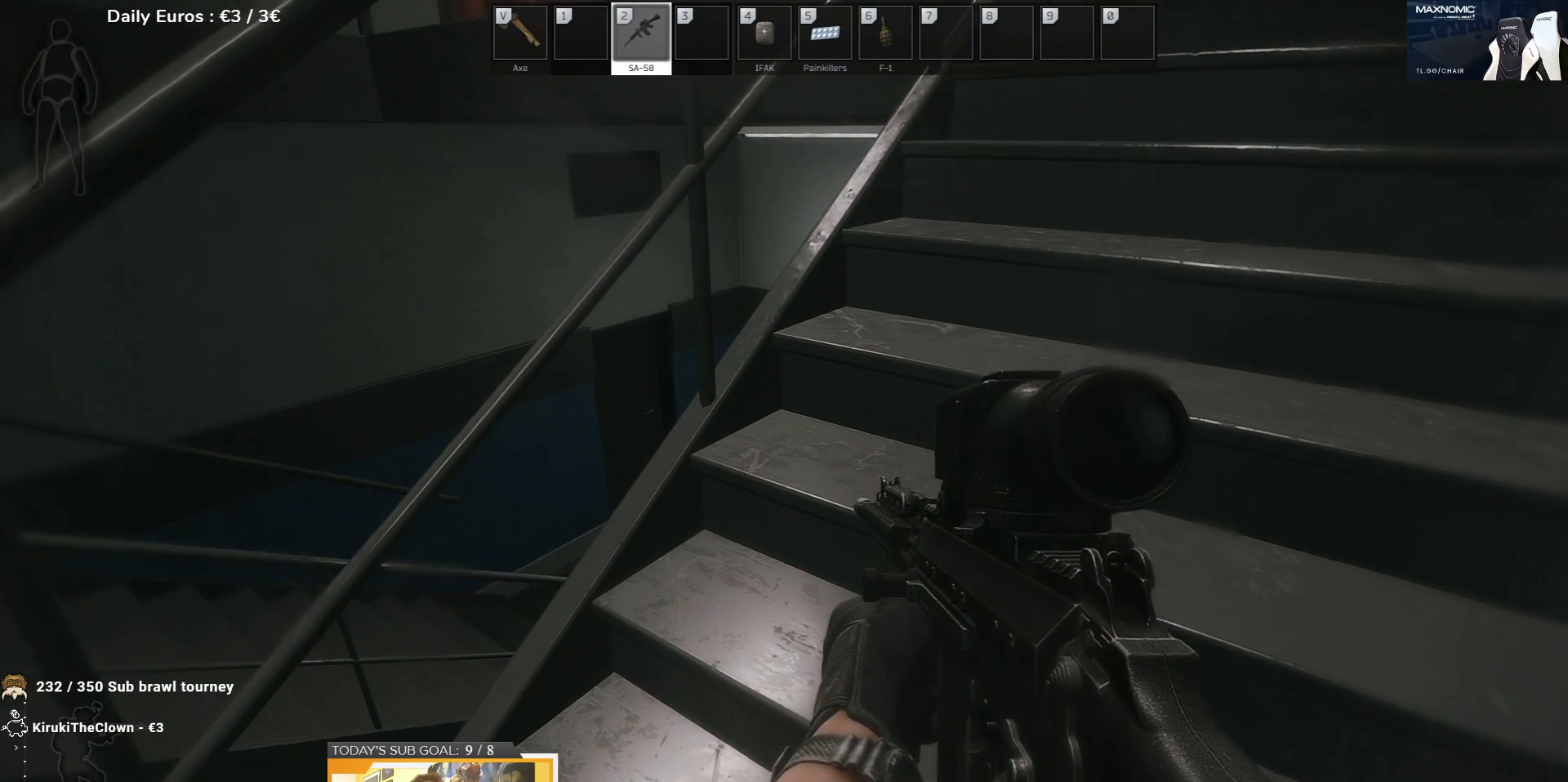
{"keys": [], "events": []}
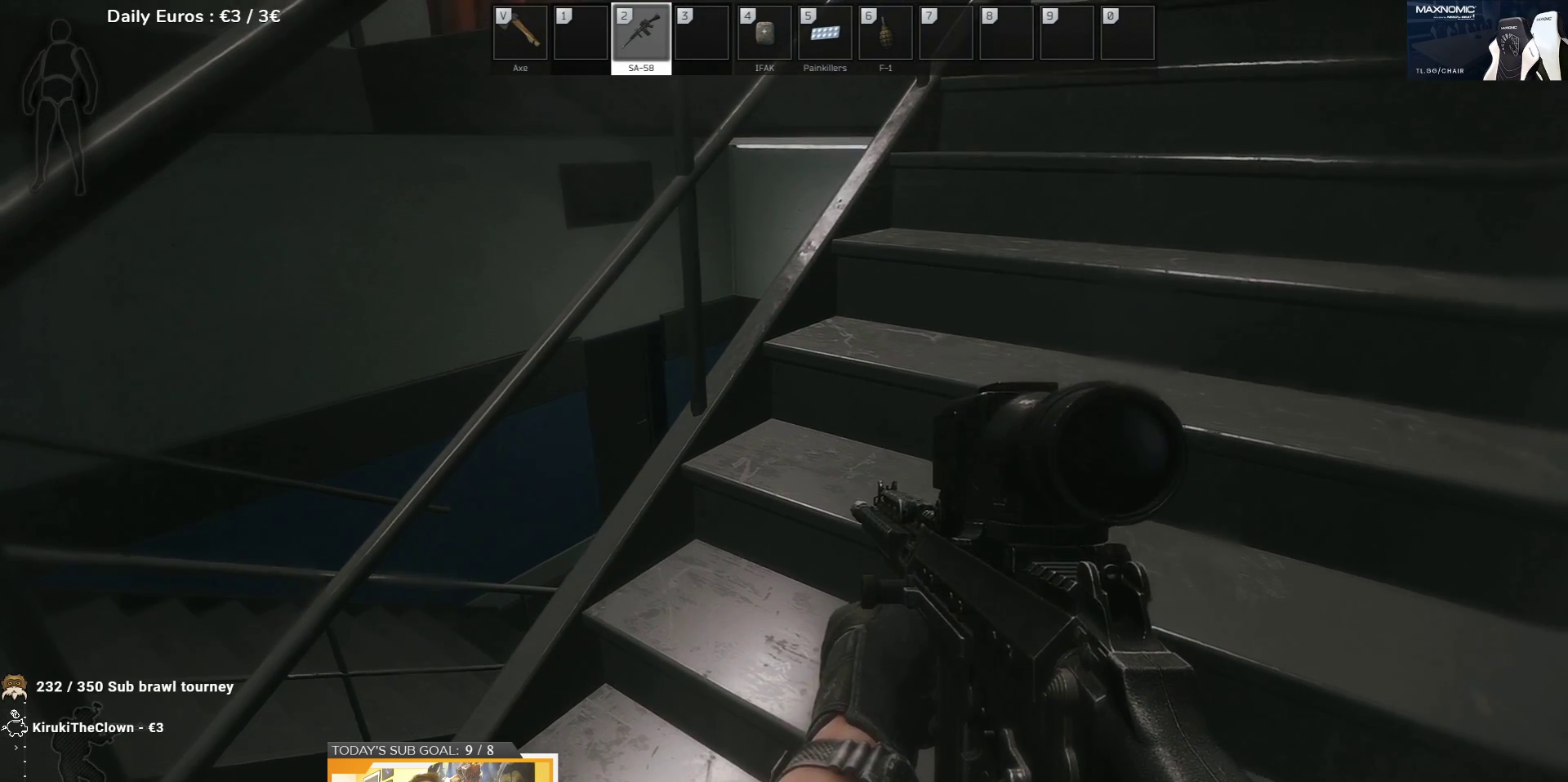
{"keys": ["t"], "events": [[417, "t", "down"]]}
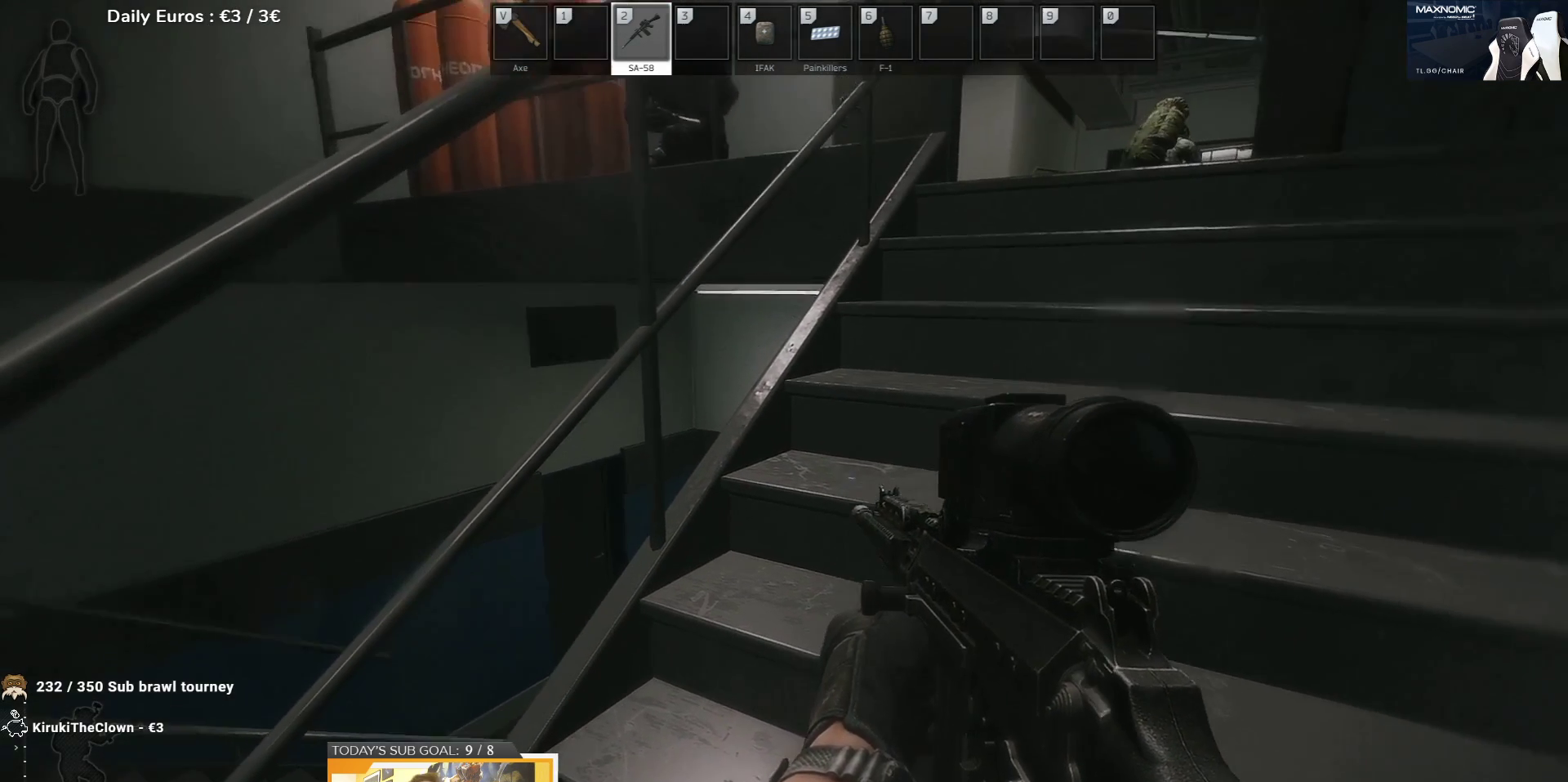
{"keys": [], "events": [[17, "t", "up"]]}
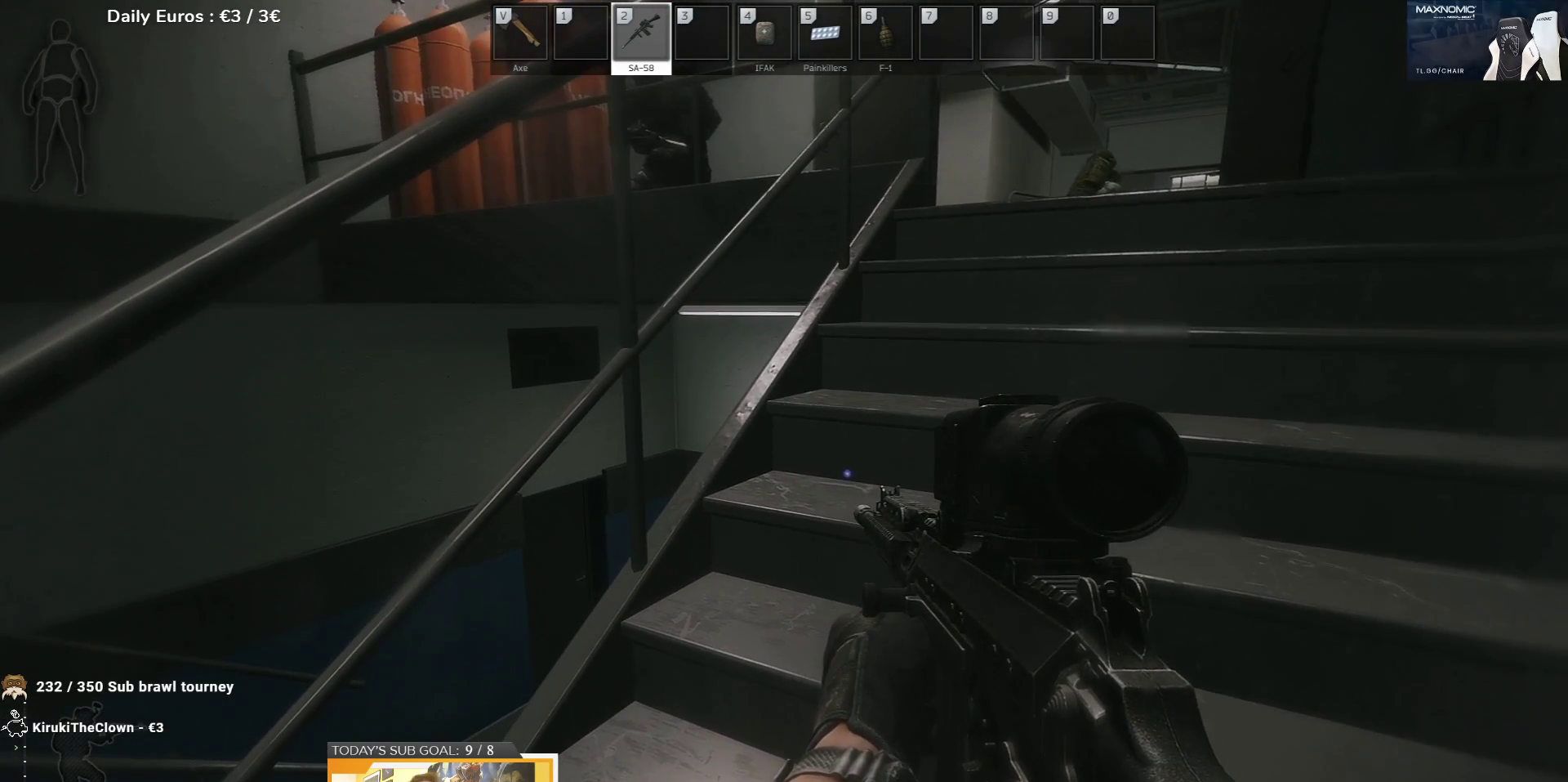
{"keys": [], "events": []}
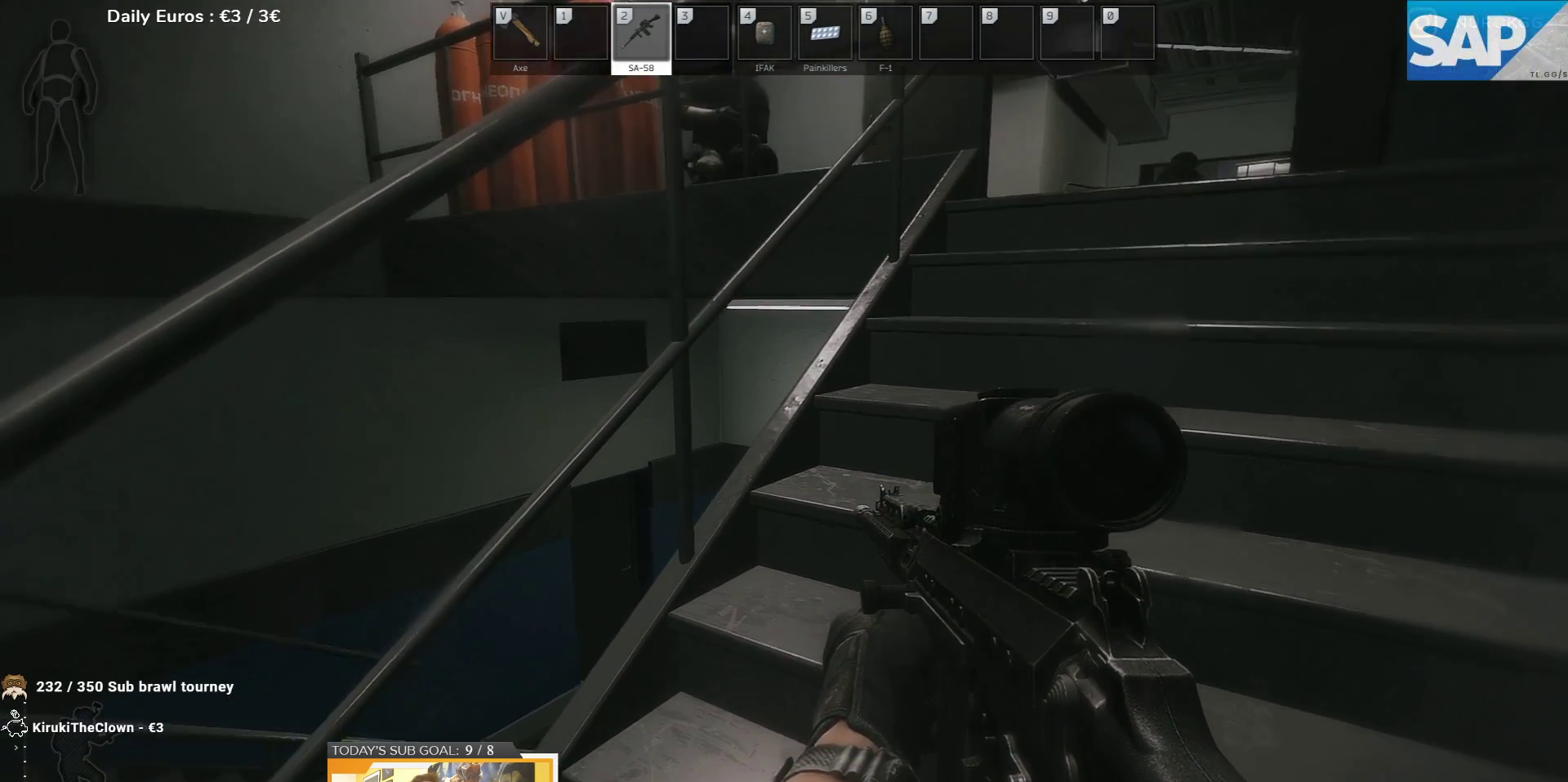
{"keys": ["q"], "events": [[217, "q", "down"]]}
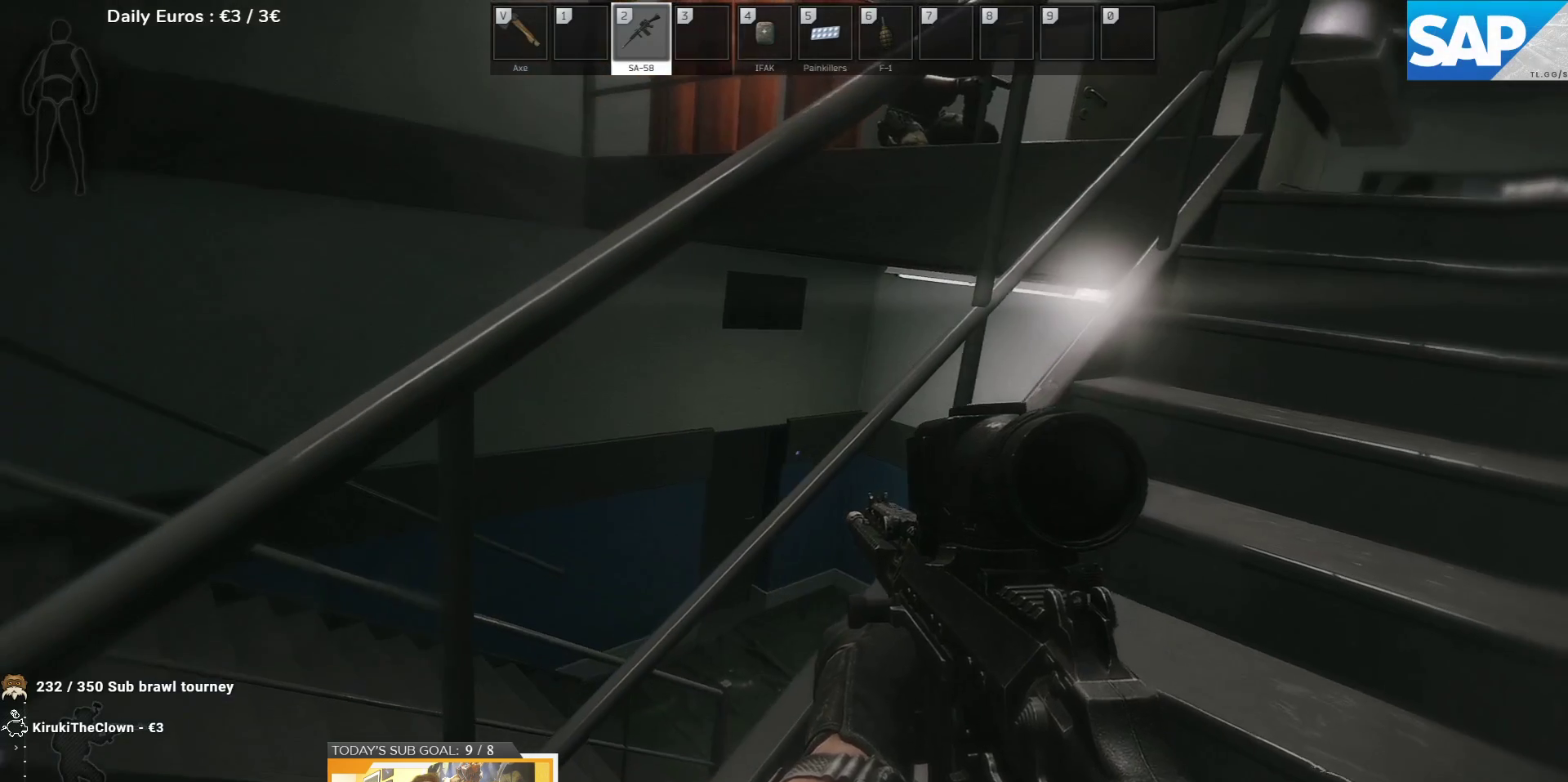
{"keys": ["q"], "events": []}
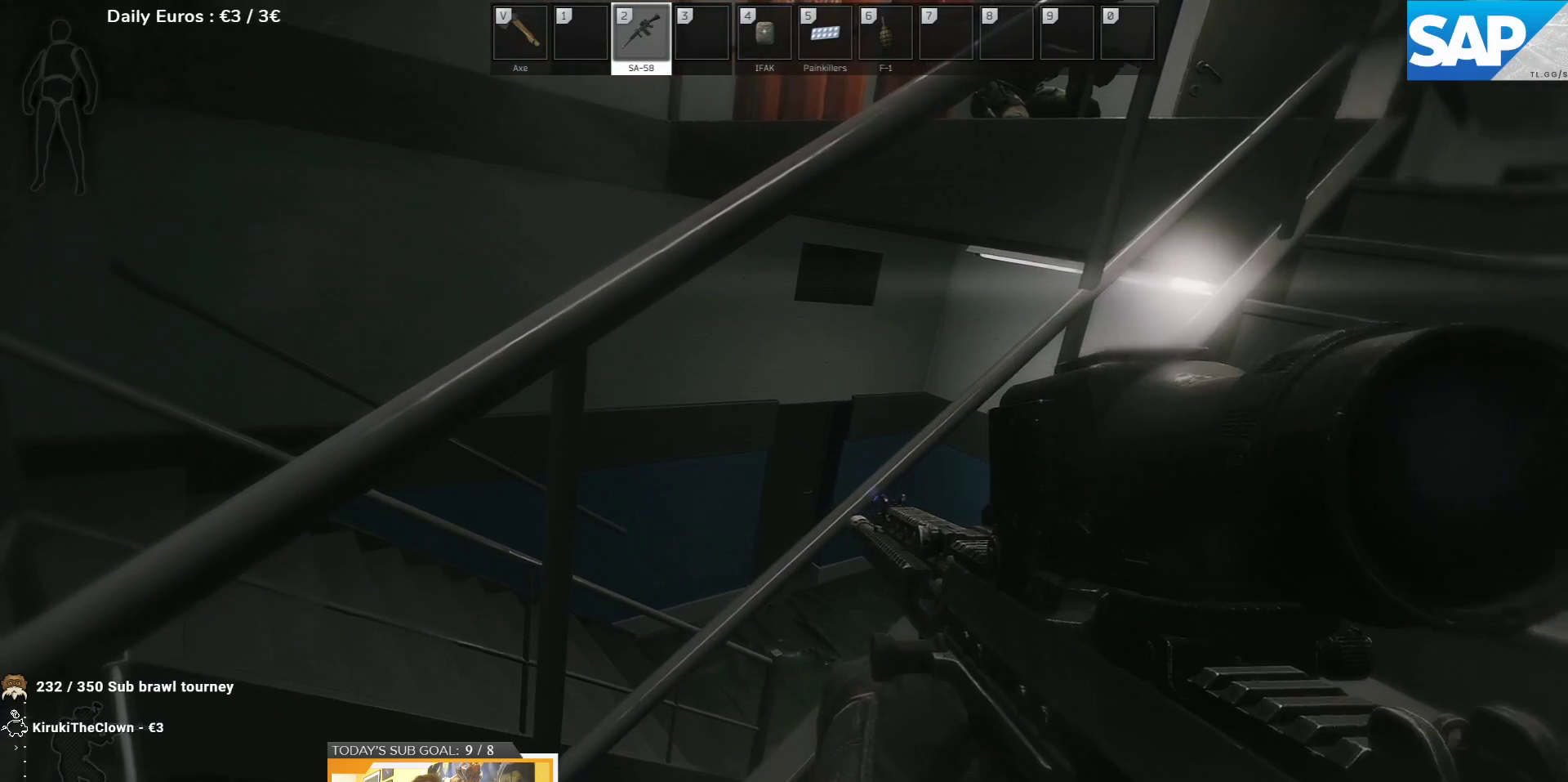
{"keys": [], "events": [[283, "q", "up"]]}